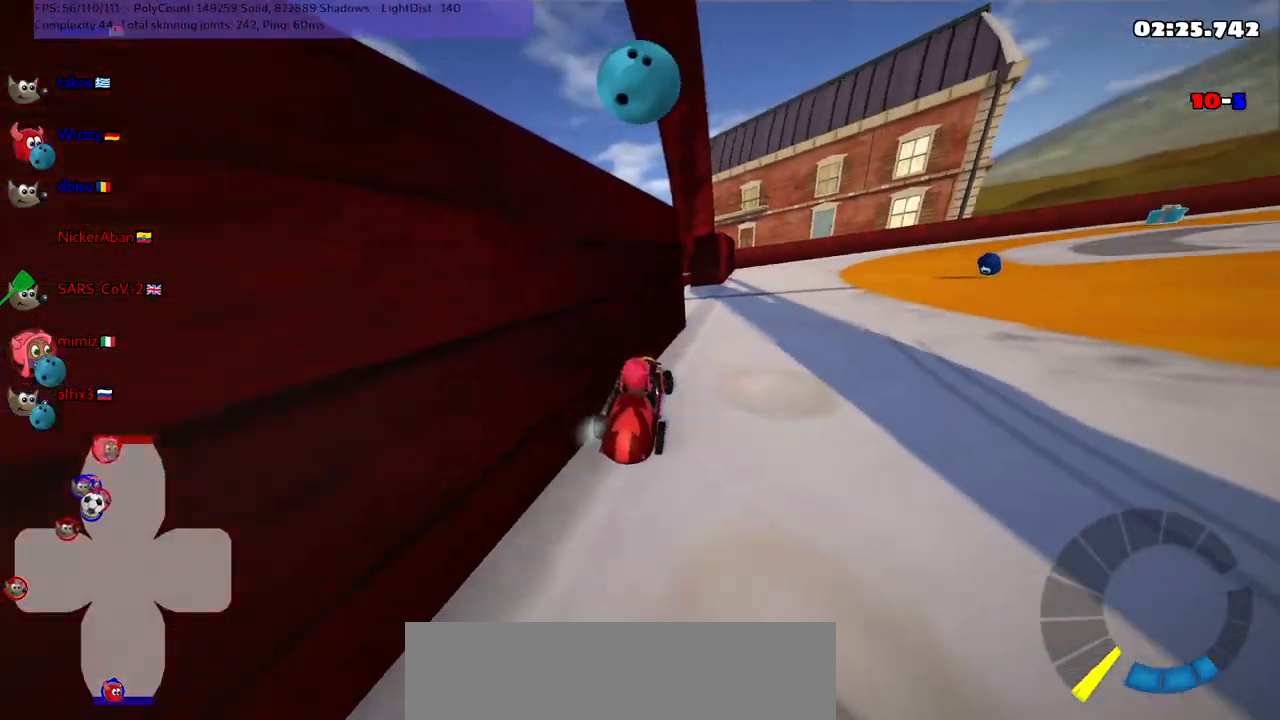
Gameplay with keyboard; each line is a JSON object with the keys held at the frame after it. "events" lists presses ("down") and releases ("up") of ".", "/", "alt_r", "b", "c", "comma", "ctrl_r", "d", "down", "f", "g", "h", "j", "k", "l", "left", "m", "n", "quote", "return", "right", "semicolon", "shift_r", "space", "super", "up" and "v" between this image and that frame as [ms after this image, input, new state], when the widget could be followed in between. No other keys are recorded. Mouse input is not recorded.
{"keys": [], "events": [[267, "down", "up"], [267, "left", "up"]]}
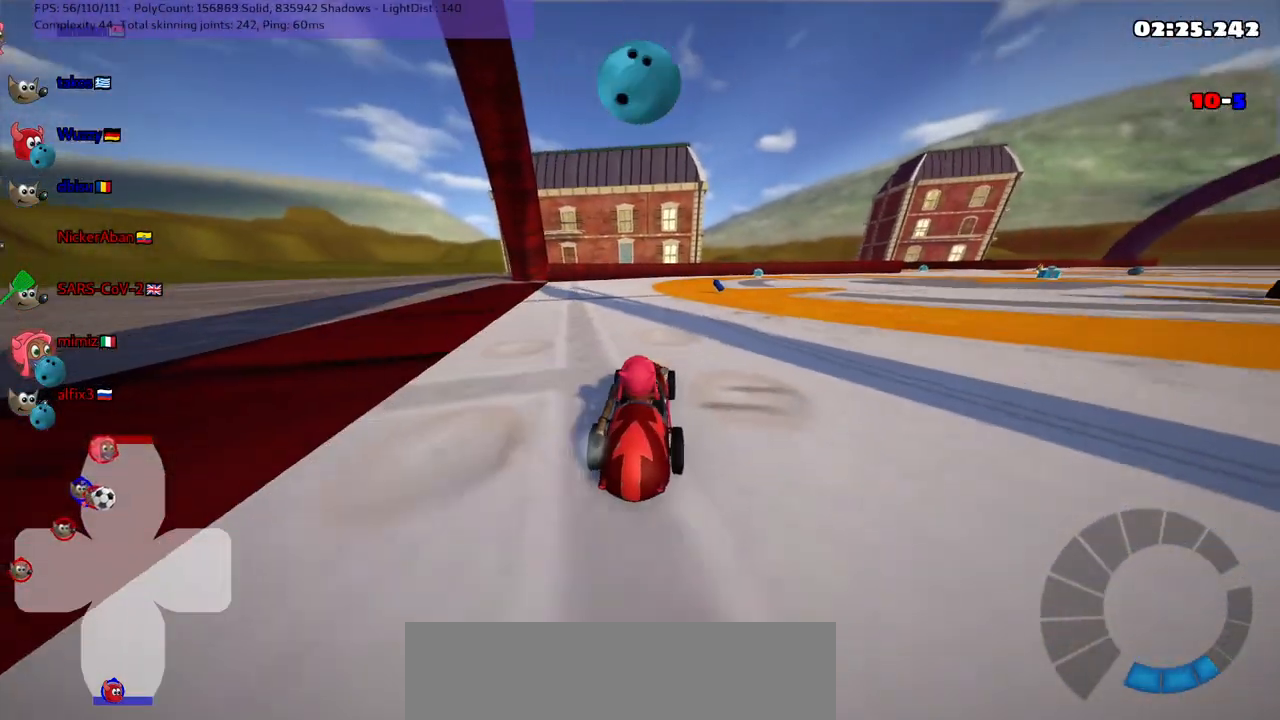
{"keys": ["n", "up"], "events": [[383, "up", "down"], [433, "n", "down"]]}
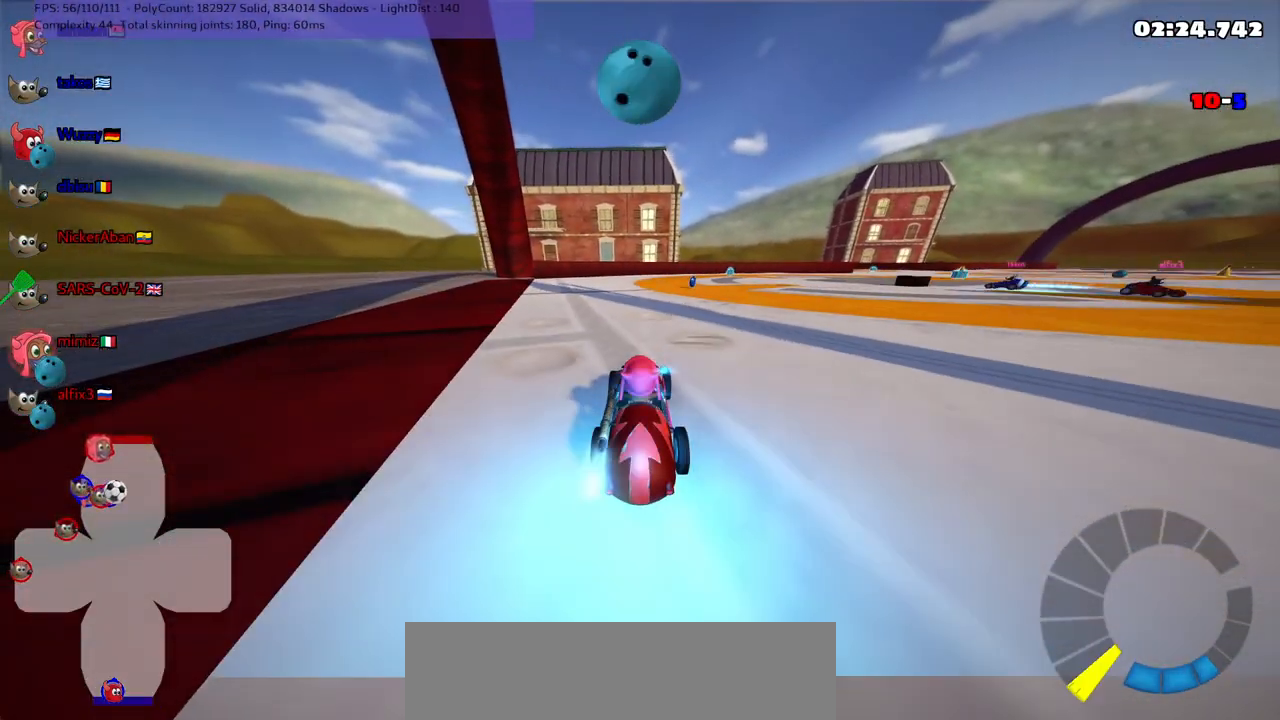
{"keys": ["up"], "events": [[217, "left", "down"], [300, "n", "up"], [450, "left", "up"]]}
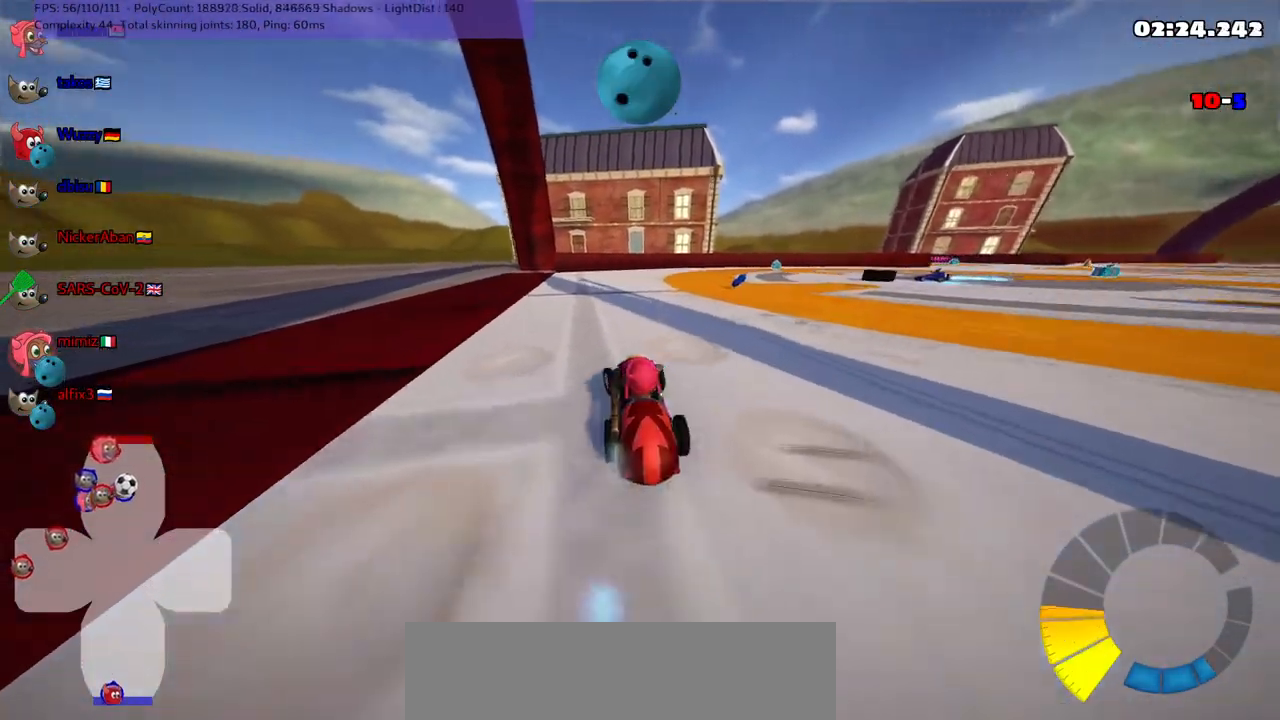
{"keys": ["left", "up"], "events": [[317, "n", "down"], [500, "left", "down"], [500, "n", "up"]]}
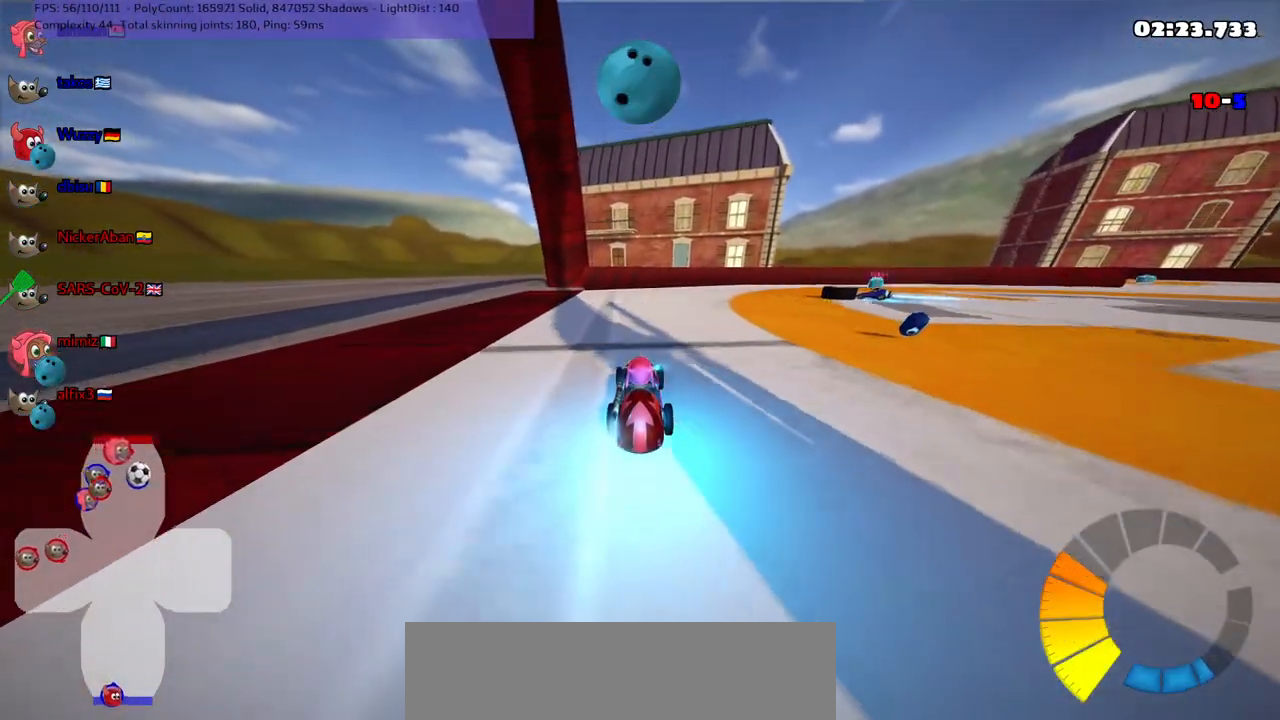
{"keys": ["left", "up"], "events": [[50, "left", "up"], [150, "right", "down"], [200, "space", "down"], [283, "right", "up"], [283, "space", "up"], [383, "left", "down"]]}
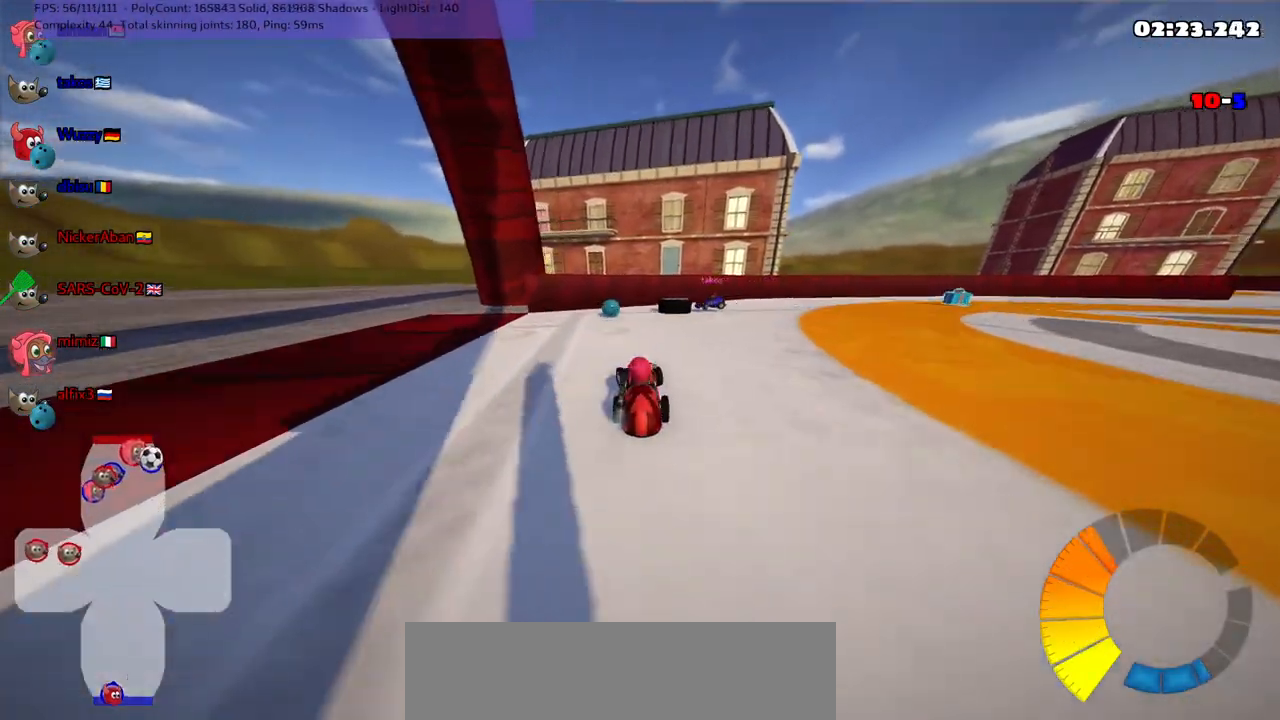
{"keys": ["right"], "events": [[283, "left", "up"], [333, "up", "up"], [383, "right", "down"]]}
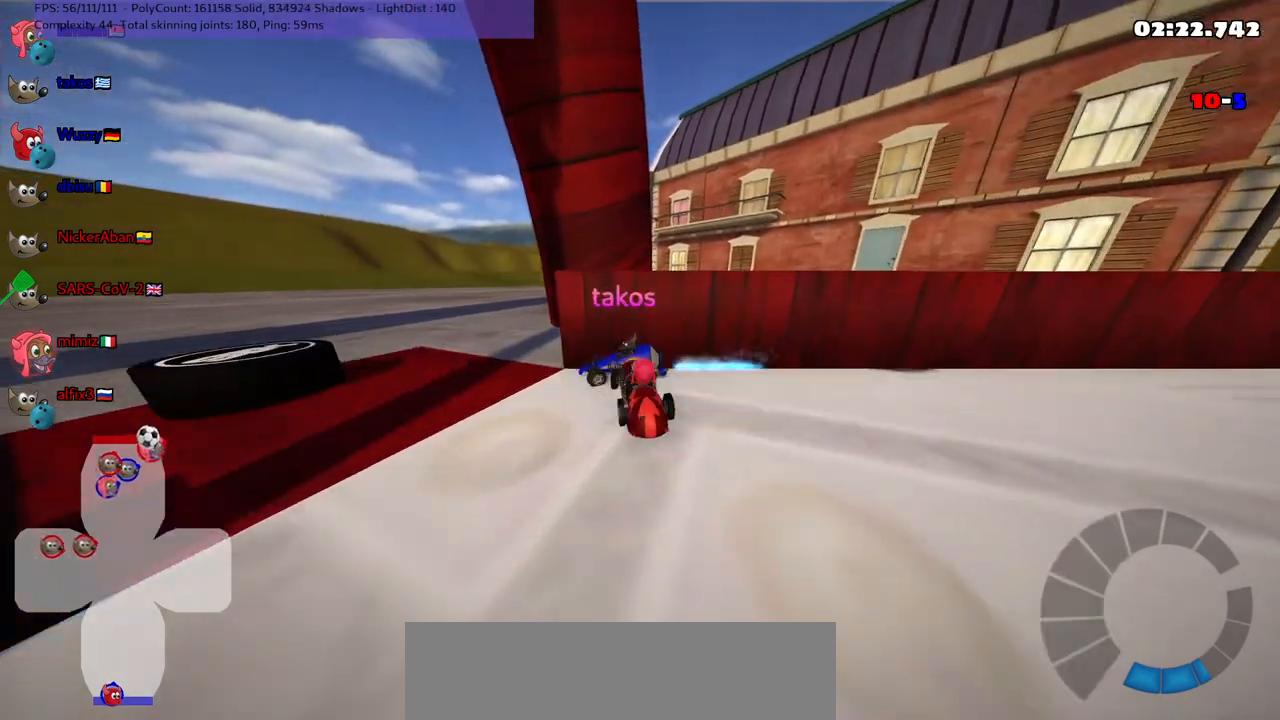
{"keys": ["up"], "events": [[67, "right", "up"], [317, "up", "down"]]}
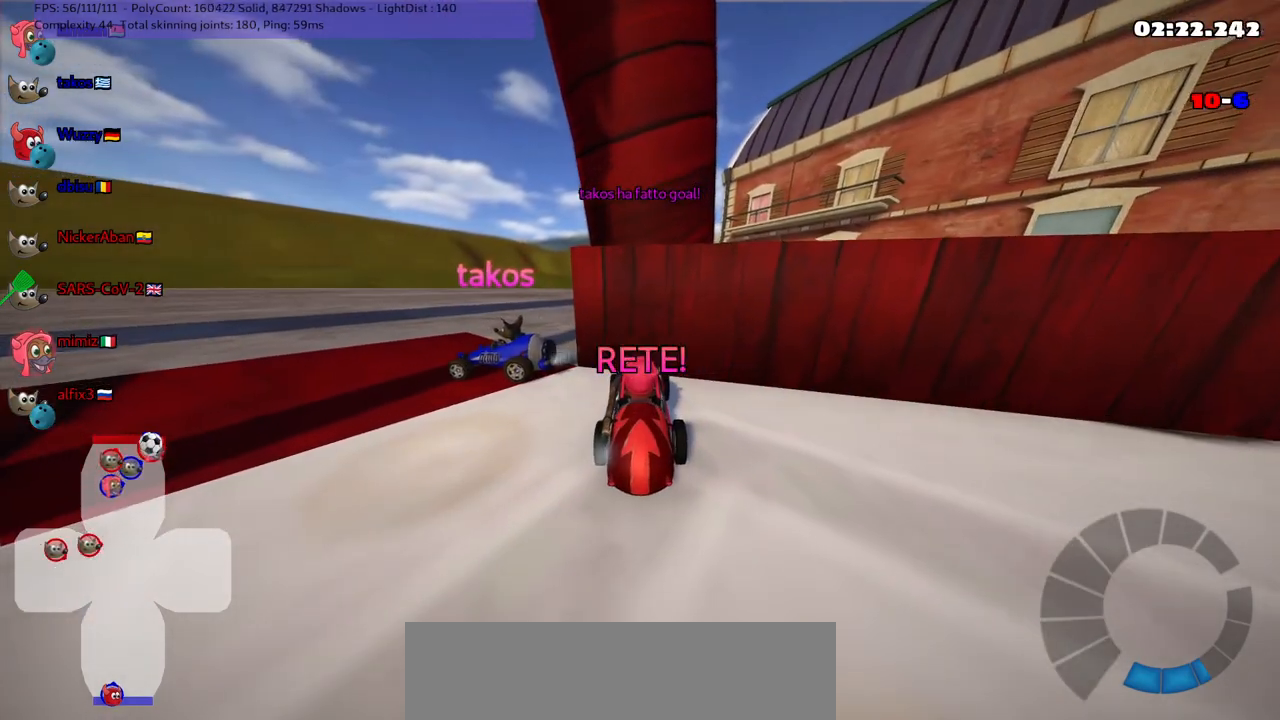
{"keys": ["up"], "events": []}
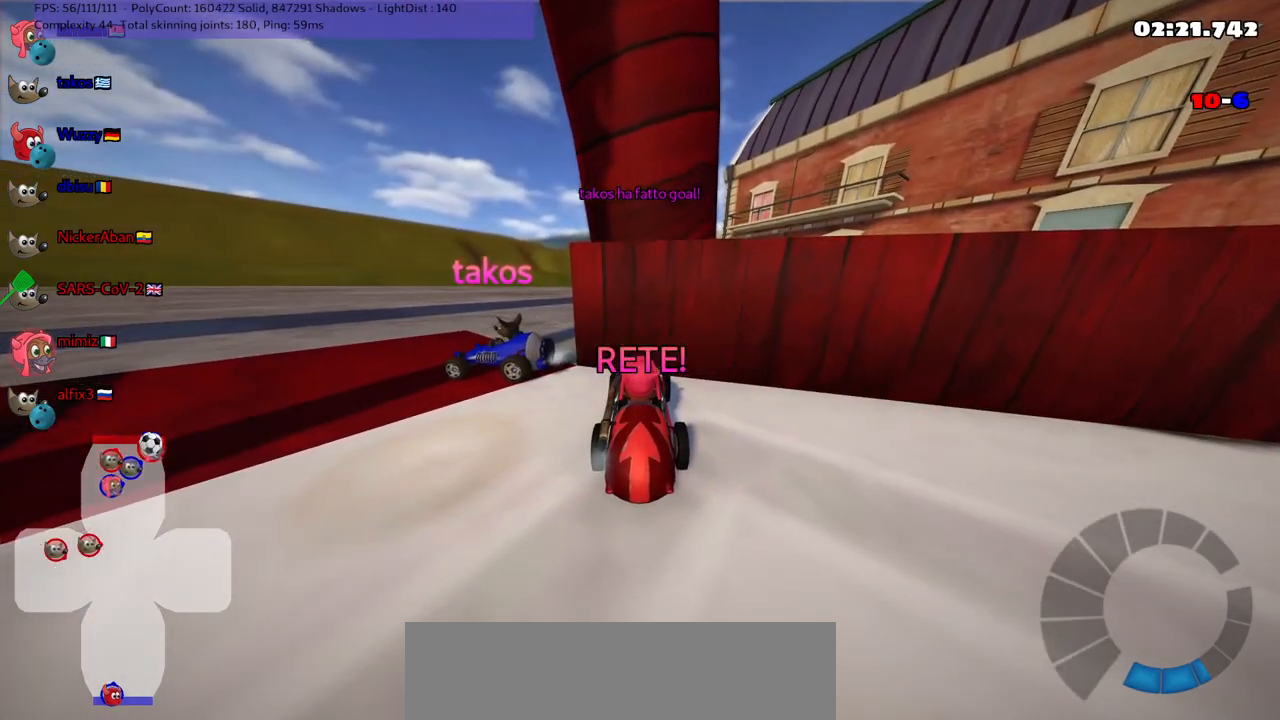
{"keys": ["up"], "events": []}
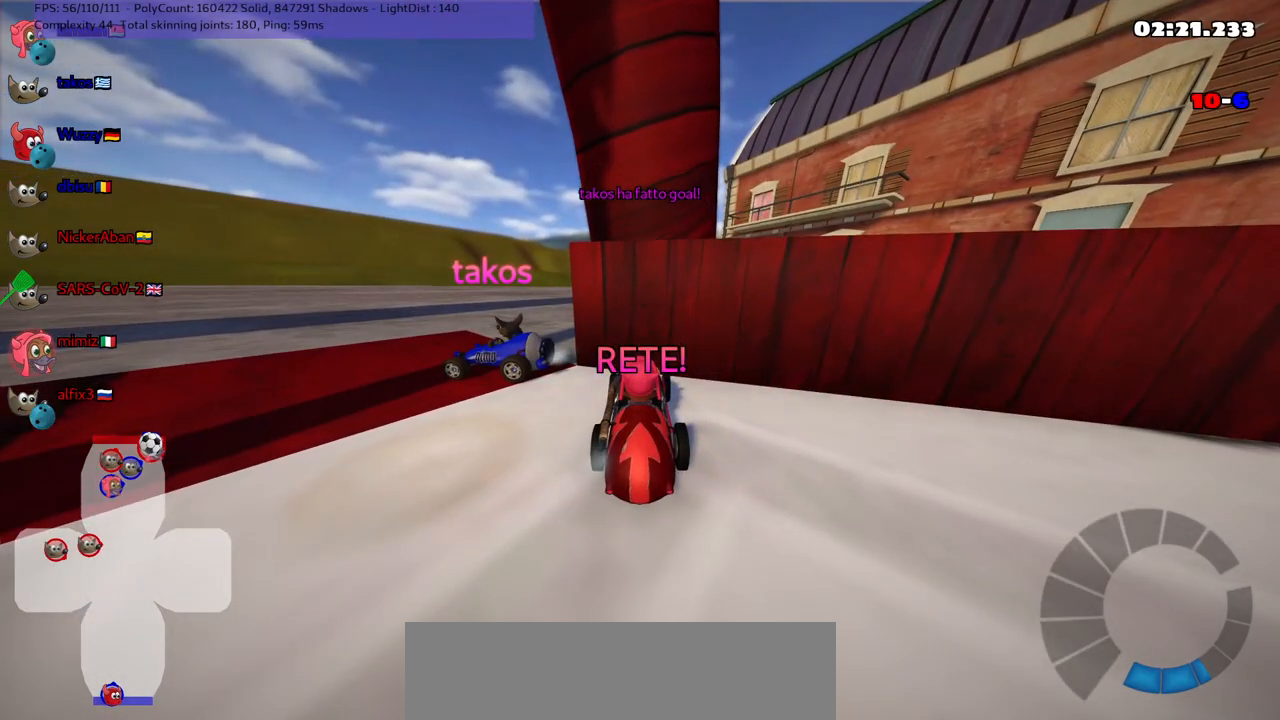
{"keys": ["up"], "events": []}
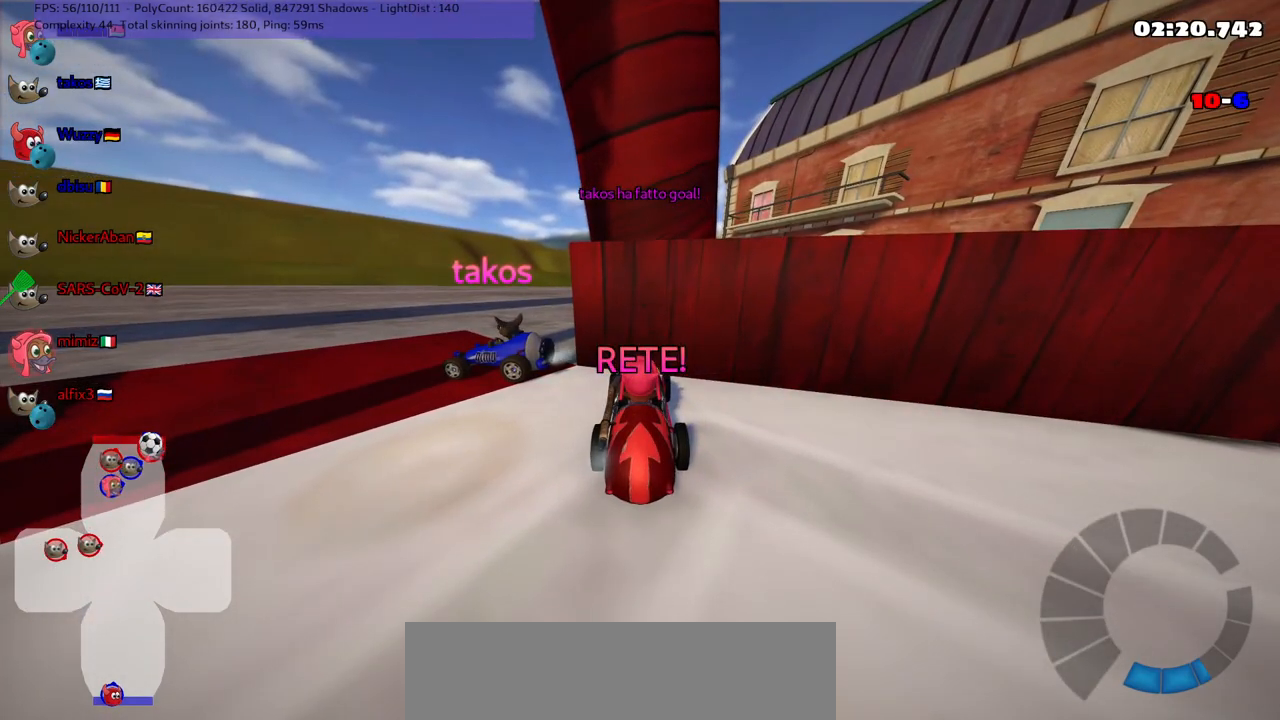
{"keys": ["up"], "events": []}
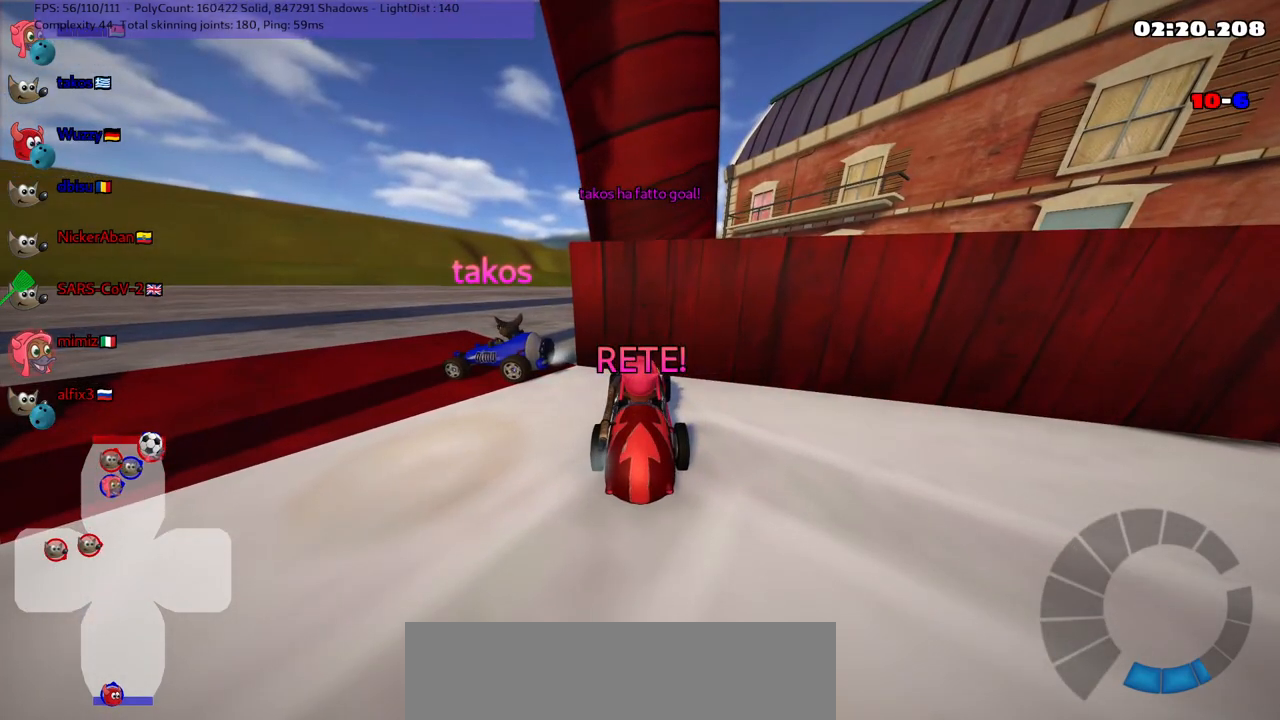
{"keys": ["n", "up"], "events": [[383, "n", "down"]]}
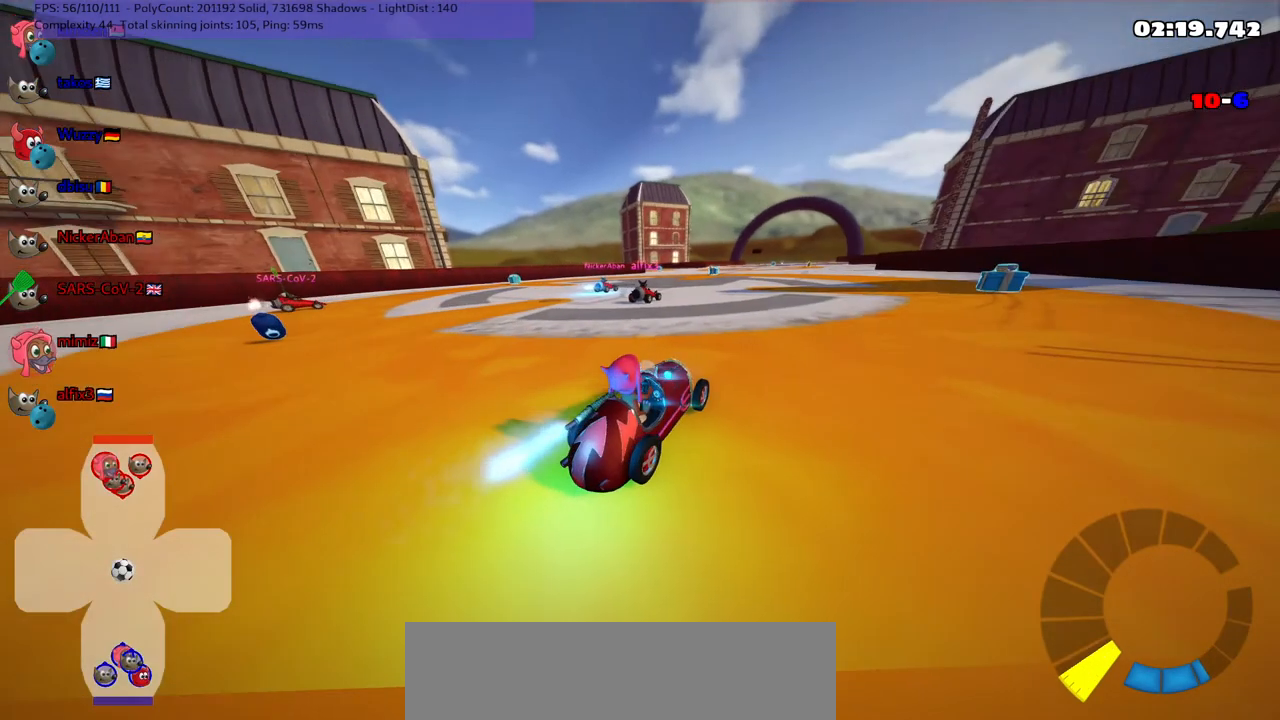
{"keys": ["right", "up"], "events": [[250, "right", "down"], [300, "n", "up"]]}
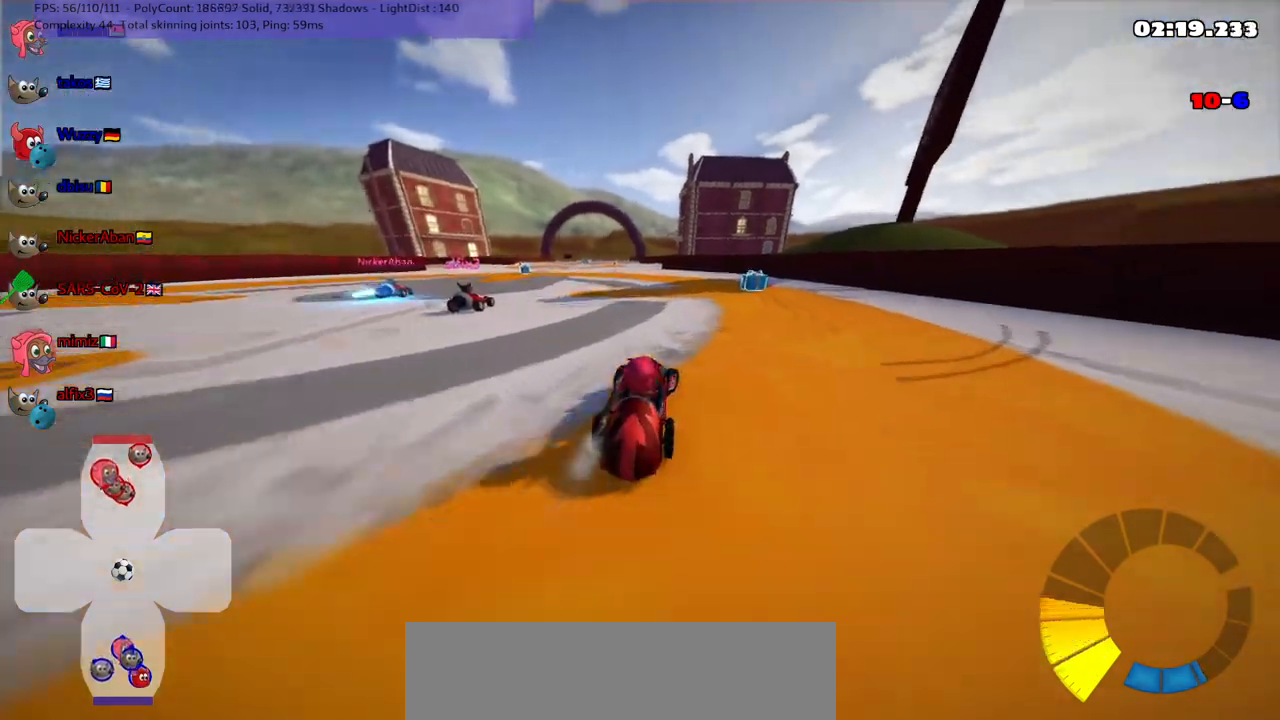
{"keys": ["left", "m", "up"], "events": [[367, "left", "down"], [367, "m", "down"], [367, "right", "up"]]}
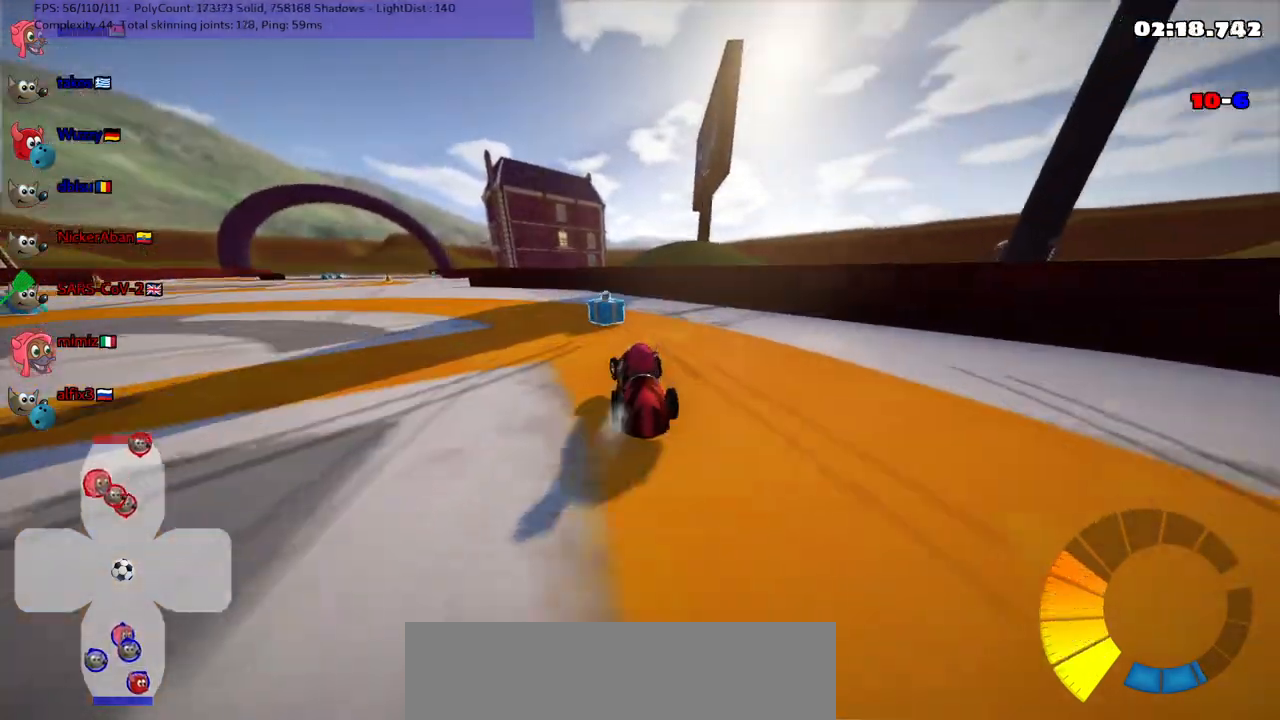
{"keys": ["left", "m", "right", "up"], "events": [[50, "left", "up"], [50, "right", "down"], [100, "left", "down"]]}
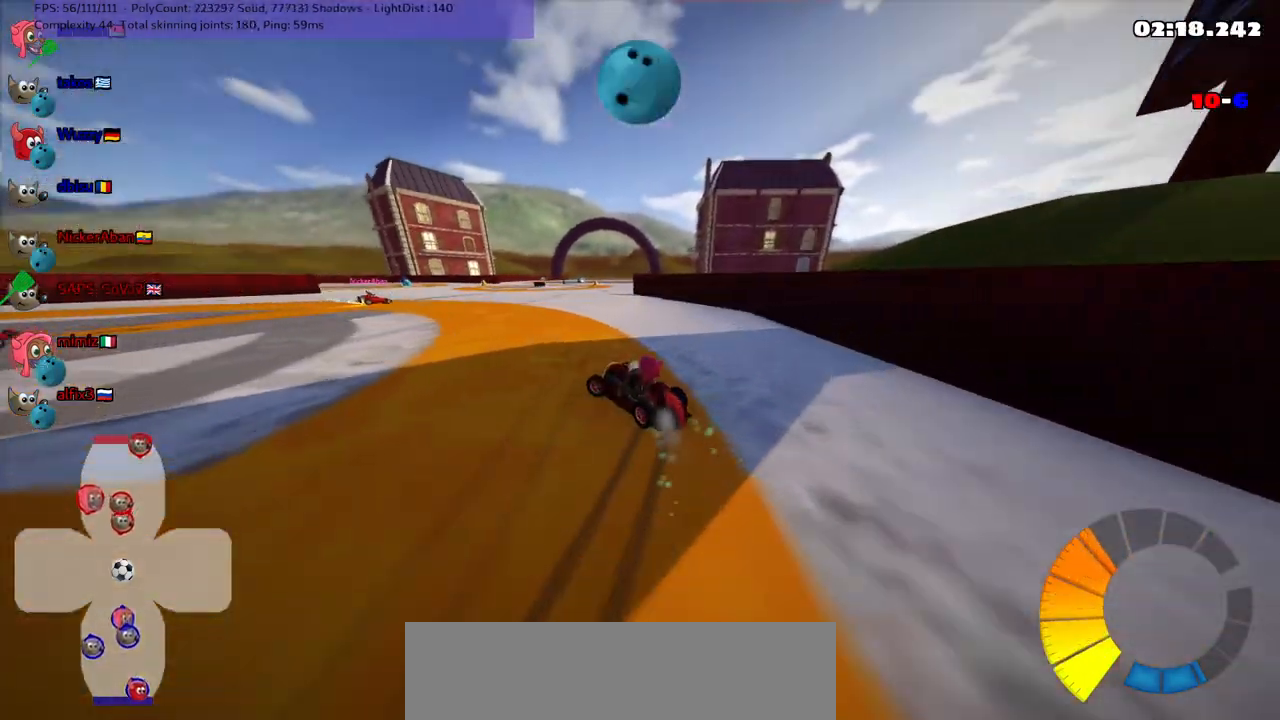
{"keys": ["left"], "events": [[250, "left", "up"], [300, "left", "down"], [350, "right", "up"], [433, "m", "up"], [433, "up", "up"]]}
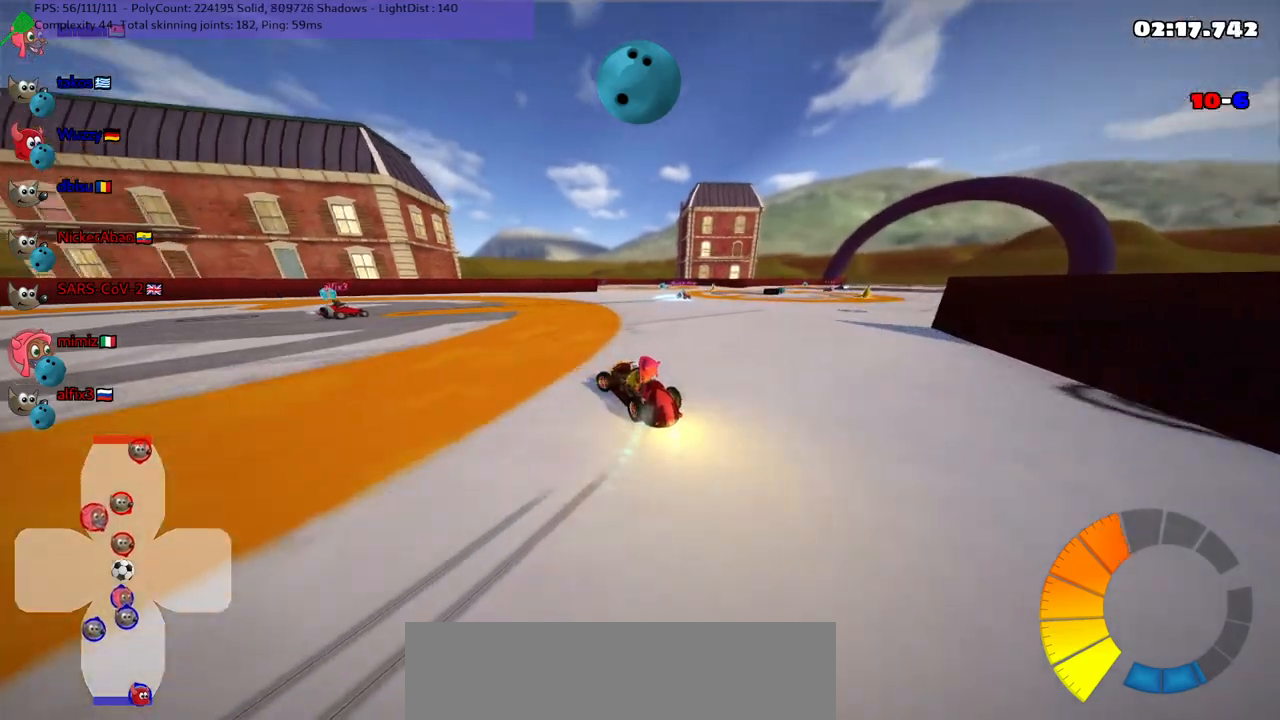
{"keys": ["down", "right"], "events": [[33, "left", "up"], [117, "down", "down"], [117, "right", "down"]]}
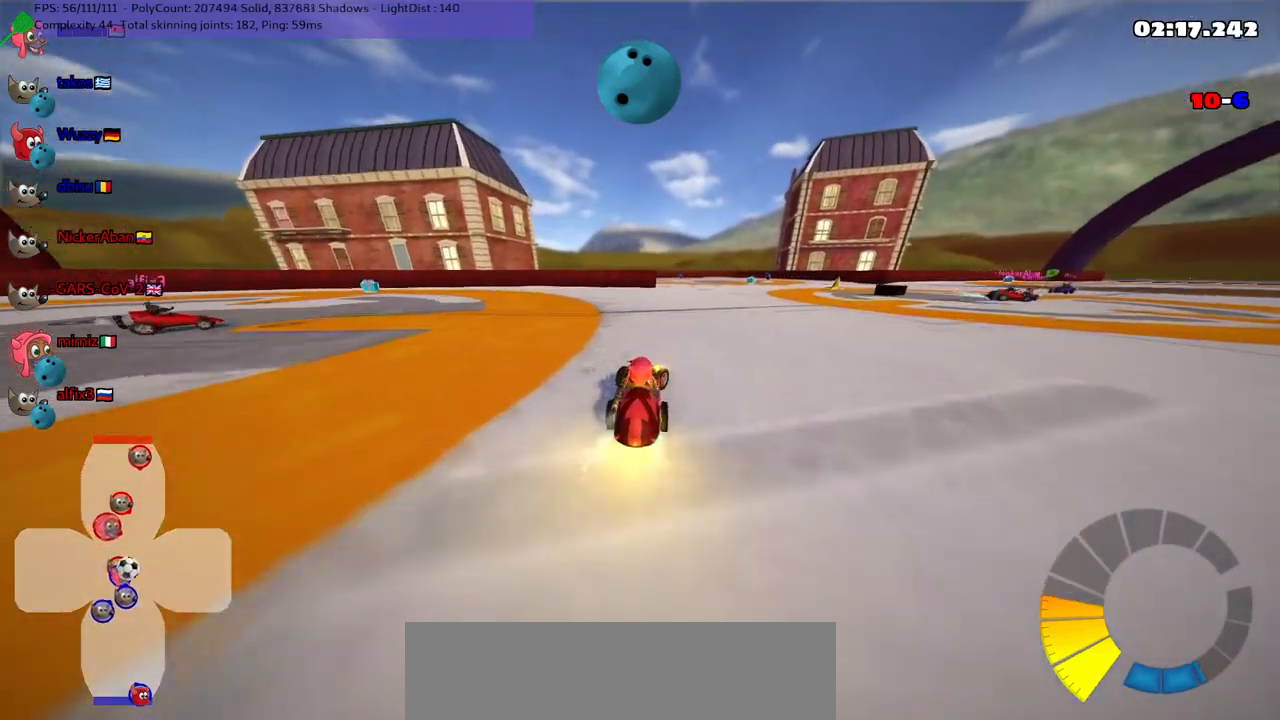
{"keys": ["right", "up"], "events": [[100, "down", "up"], [100, "right", "up"], [183, "n", "down"], [183, "up", "down"], [367, "n", "up"], [367, "right", "down"]]}
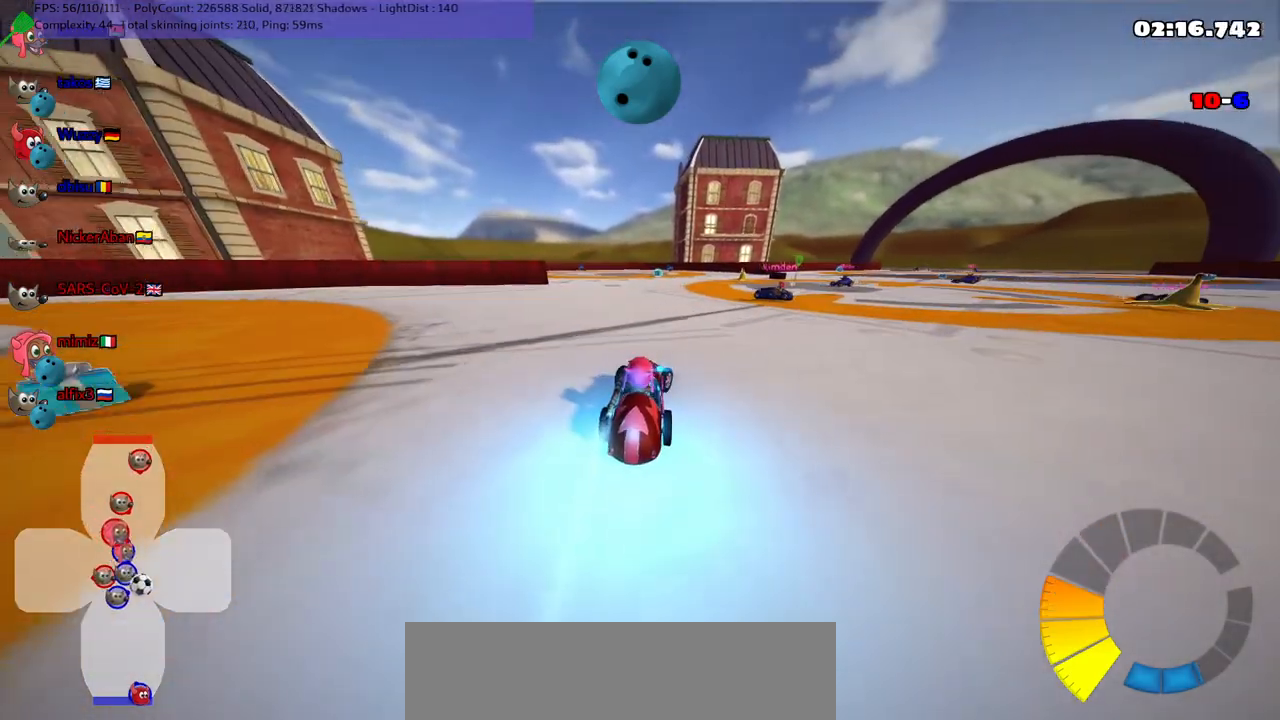
{"keys": ["right", "up"], "events": [[67, "right", "up"], [150, "right", "down"], [333, "right", "up"], [483, "right", "down"]]}
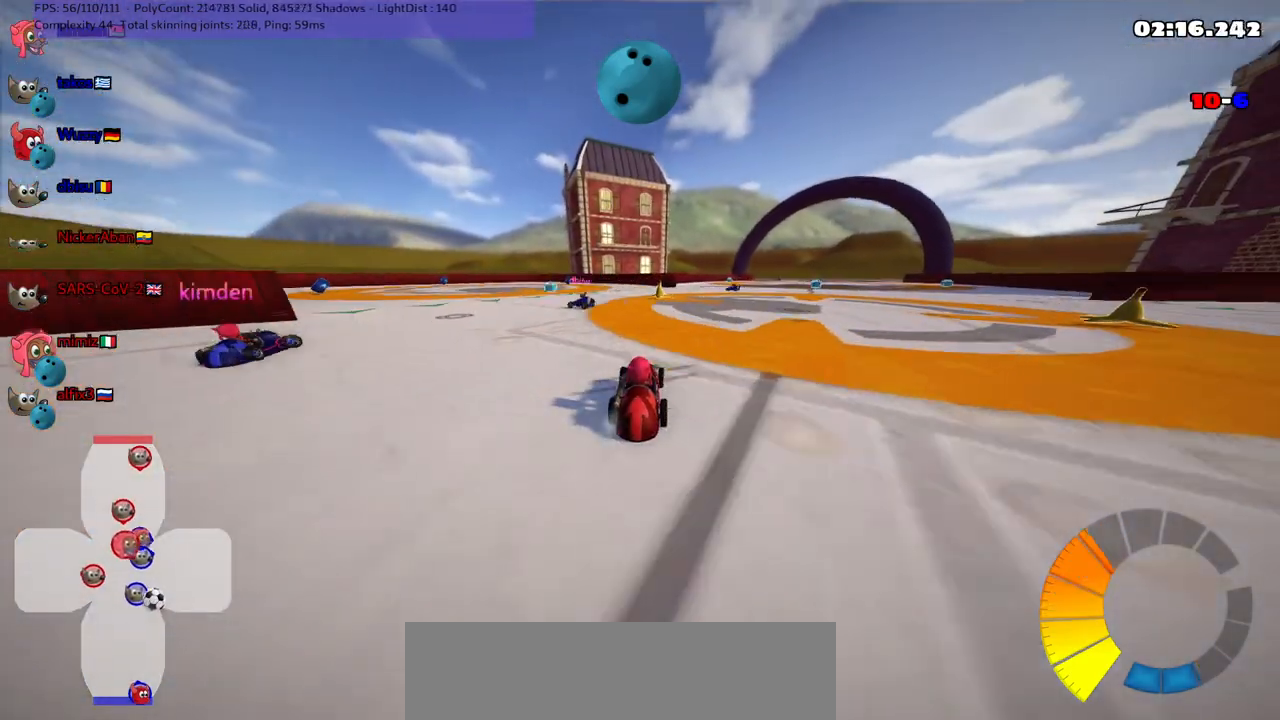
{"keys": ["left", "up"], "events": [[167, "right", "up"], [300, "right", "down"], [400, "right", "up"], [433, "left", "down"]]}
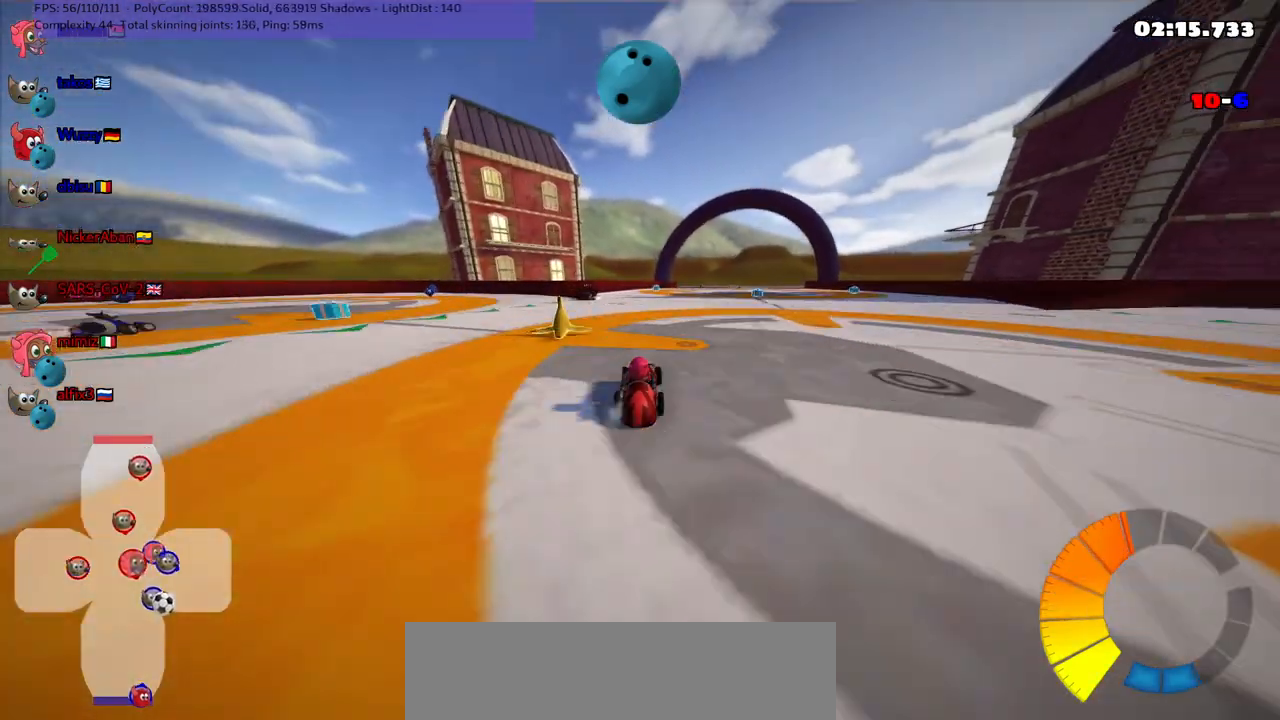
{"keys": [], "events": [[83, "up", "up"], [317, "left", "up"]]}
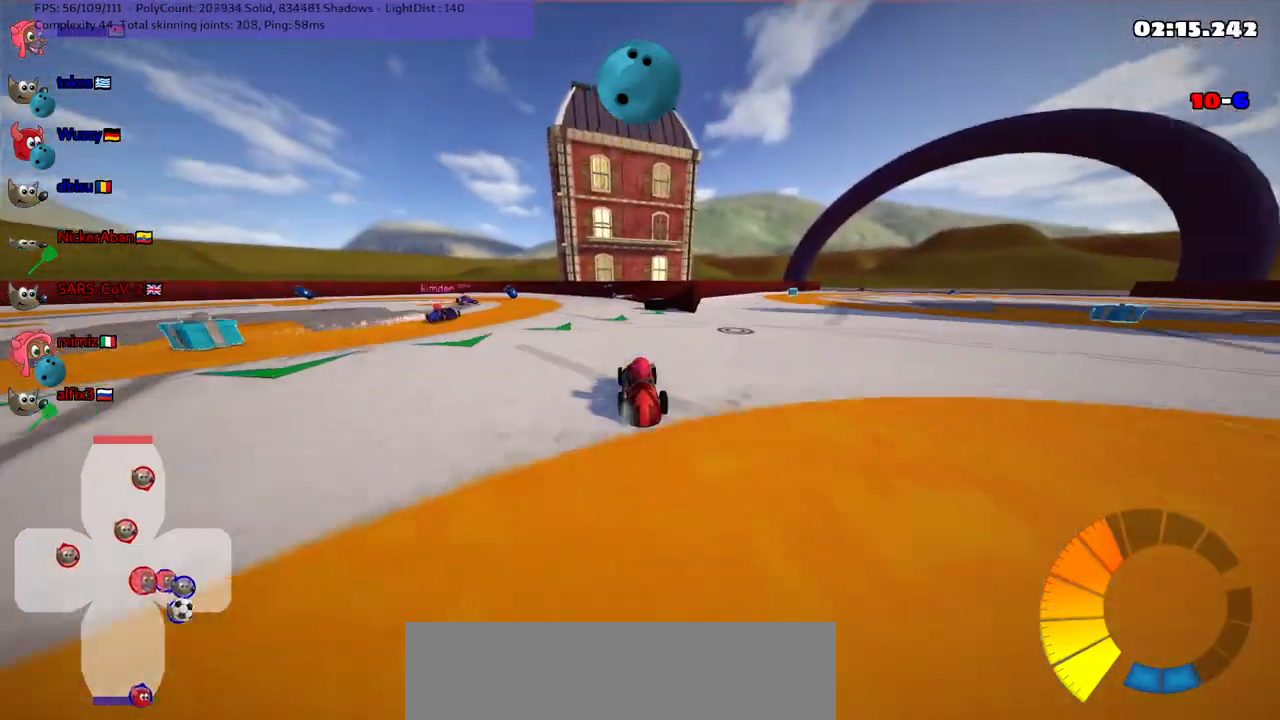
{"keys": ["left", "up"], "events": [[133, "left", "down"], [133, "up", "down"], [233, "left", "up"], [467, "left", "down"]]}
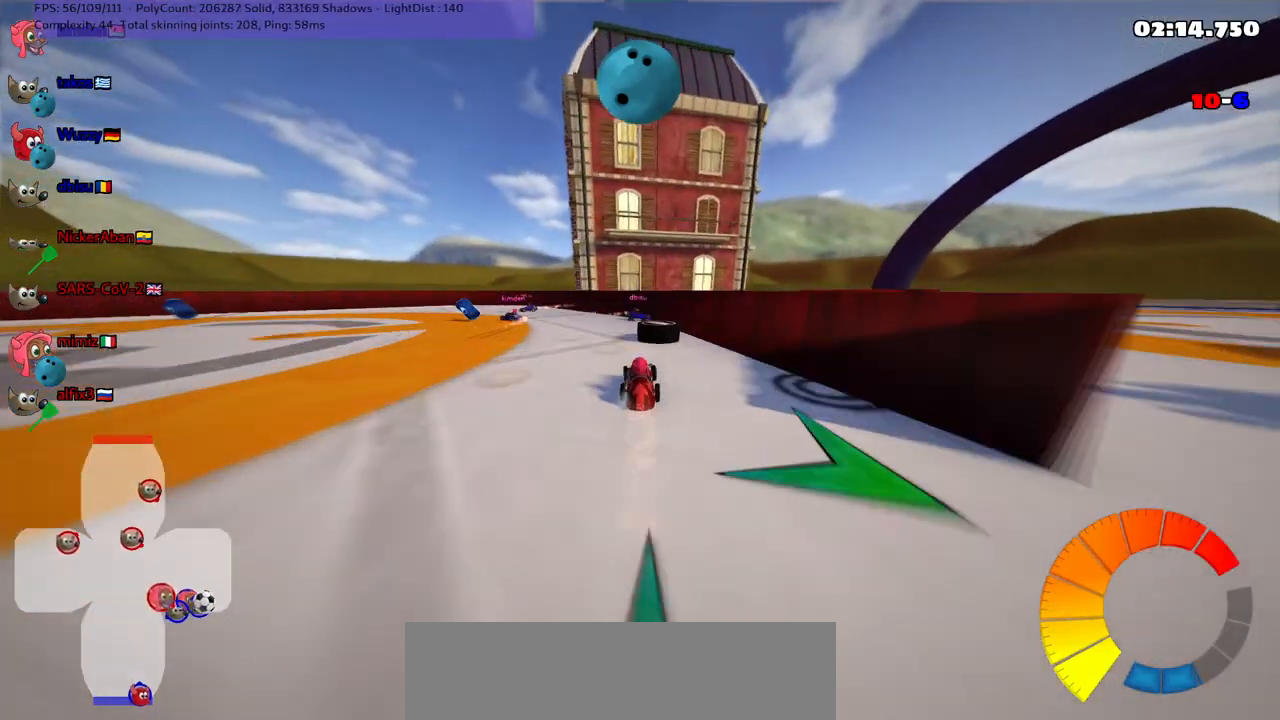
{"keys": ["left", "up"], "events": [[50, "left", "up"], [100, "right", "down"], [150, "m", "down"], [150, "up", "up"], [383, "left", "down"], [383, "m", "up"], [383, "right", "up"], [433, "up", "down"]]}
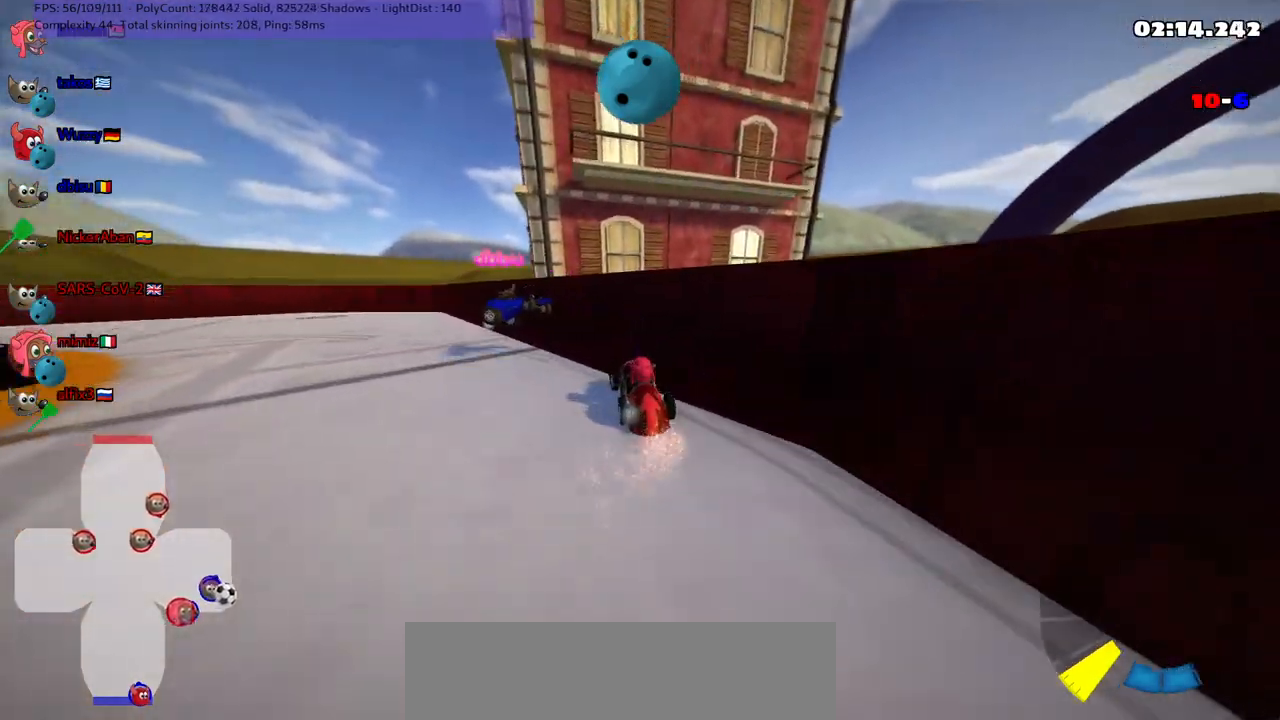
{"keys": ["up"], "events": [[217, "m", "down"], [450, "m", "up"], [500, "left", "up"]]}
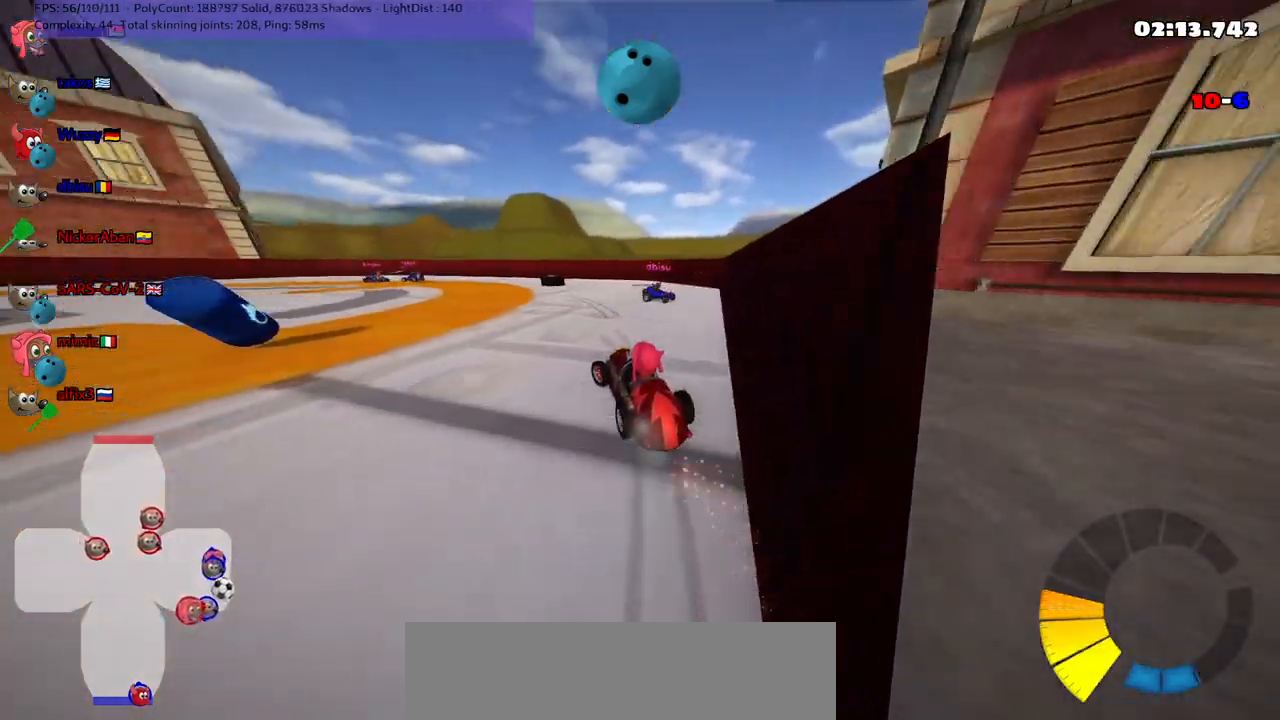
{"keys": ["left", "m", "up"], "events": [[183, "right", "down"], [417, "right", "up"], [500, "left", "down"], [500, "m", "down"]]}
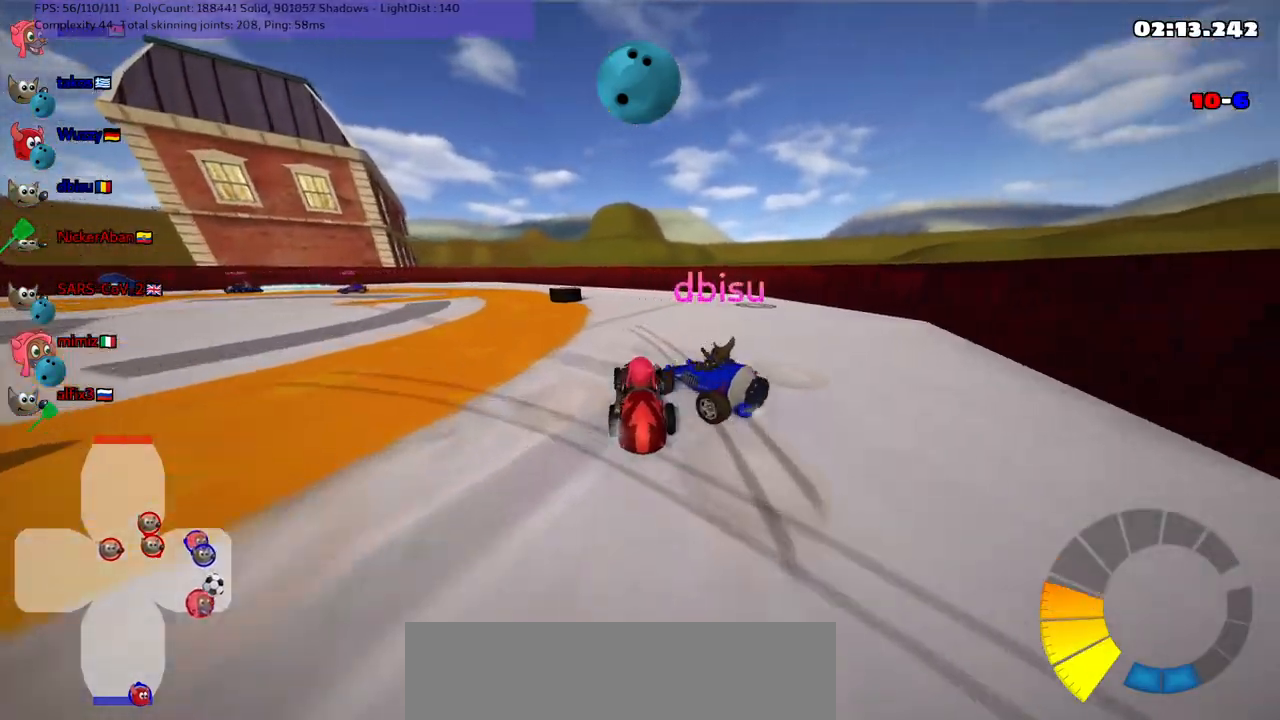
{"keys": ["left", "m", "up"], "events": [[150, "right", "down"], [200, "left", "up"], [250, "n", "down"], [283, "right", "up"], [333, "left", "down"], [333, "n", "up"]]}
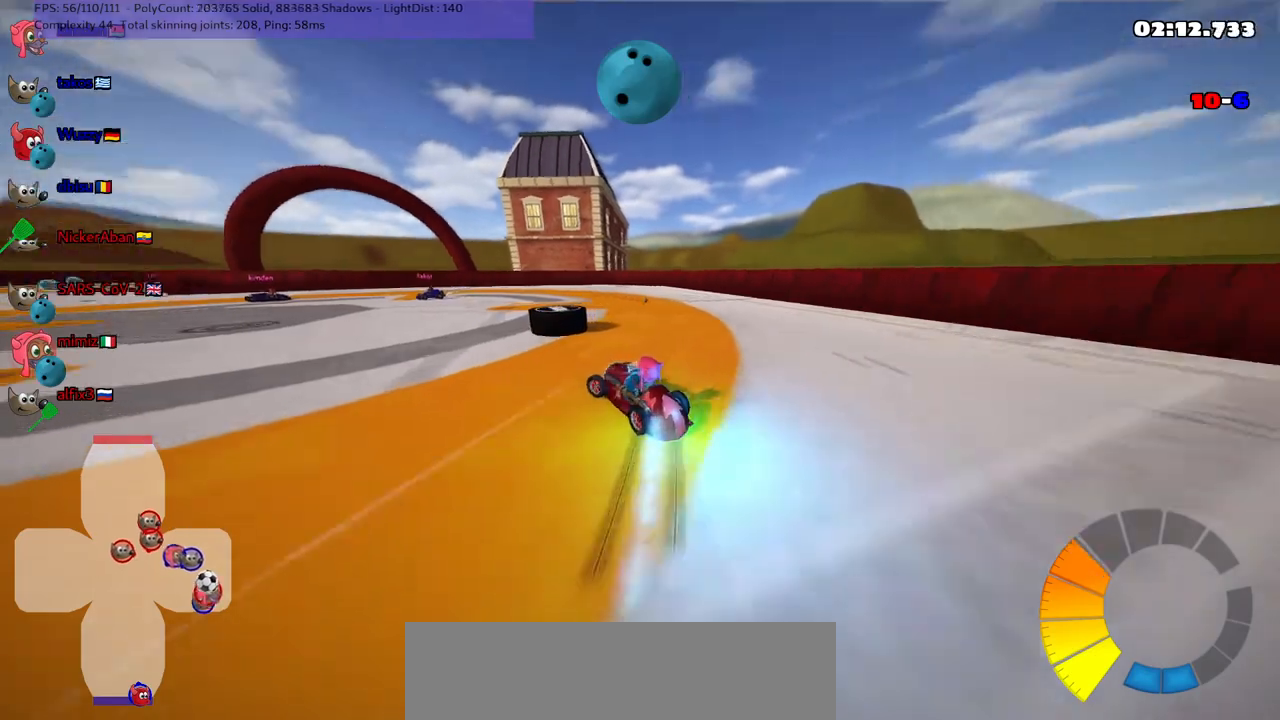
{"keys": ["left"], "events": [[117, "up", "up"], [200, "m", "up"], [250, "down", "down"], [350, "down", "up"]]}
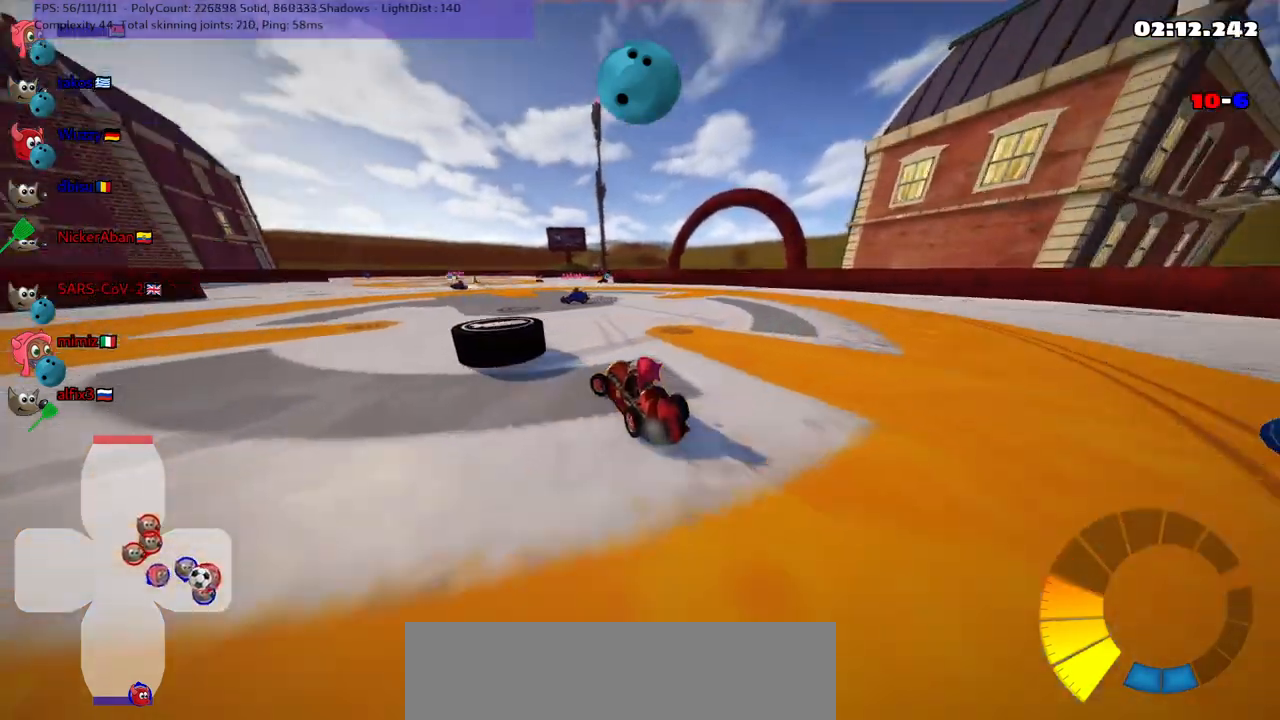
{"keys": ["right"], "events": [[183, "up", "down"], [400, "left", "up"], [400, "up", "up"], [450, "right", "down"]]}
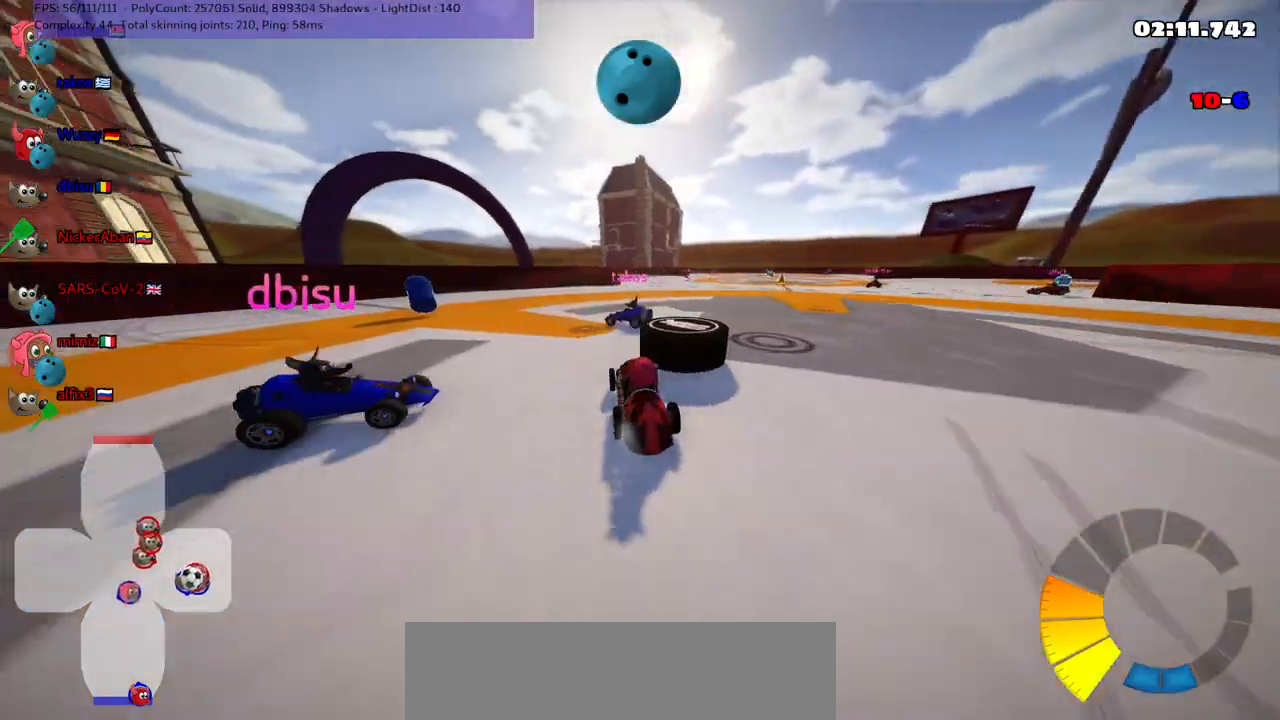
{"keys": ["n", "right", "up"]}
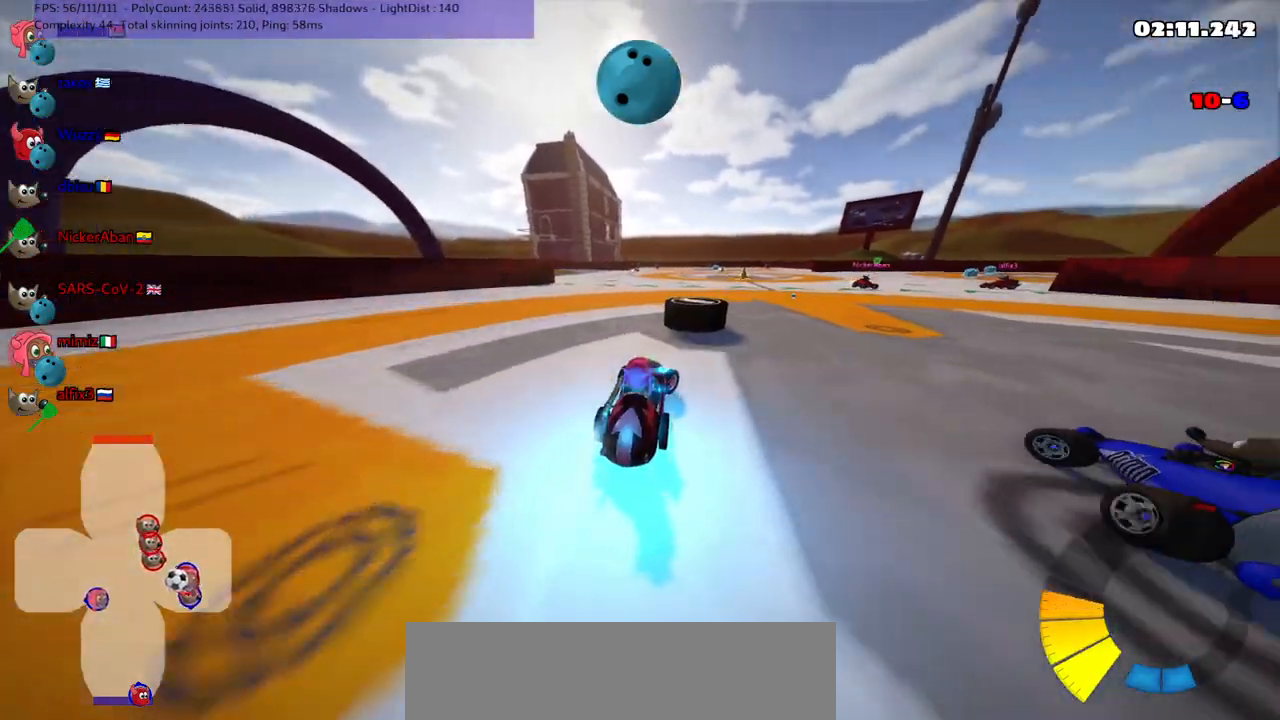
{"keys": ["m", "right", "up"], "events": [[17, "n", "up"], [117, "right", "up"], [250, "m", "down"], [300, "left", "down"], [383, "left", "up"], [383, "right", "down"]]}